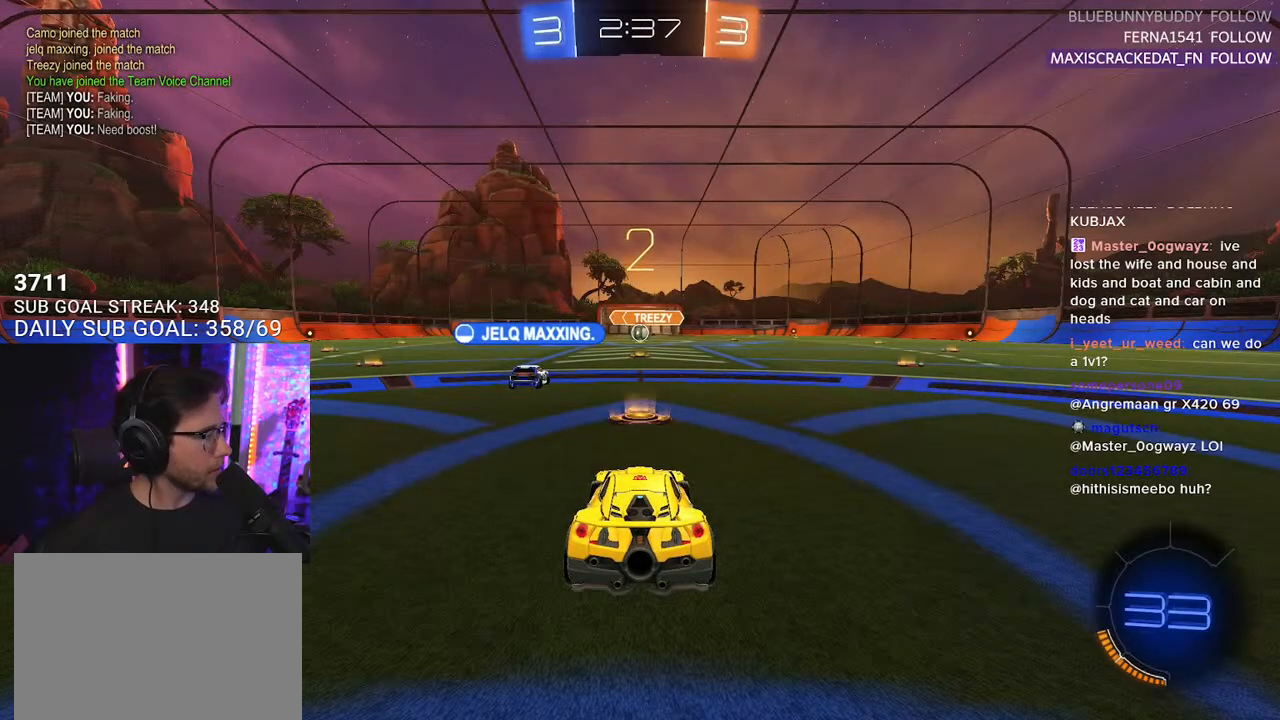
Gameplay with a controller (PlayStation layout); each line is a JSON object with the inputs held at the frame after it. "events" lists button and stick changes between this image and that frame as [ms after this image, input, new state], when the widget could be followed in between. Not read: SELECT START.
{"buttons": ["R2"], "left_stick": "center", "right_stick": "center", "events": [[67, "TRIANGLE", "down"], [150, "TRIANGLE", "up"], [217, "TRIANGLE", "down"], [333, "TRIANGLE", "up"]]}
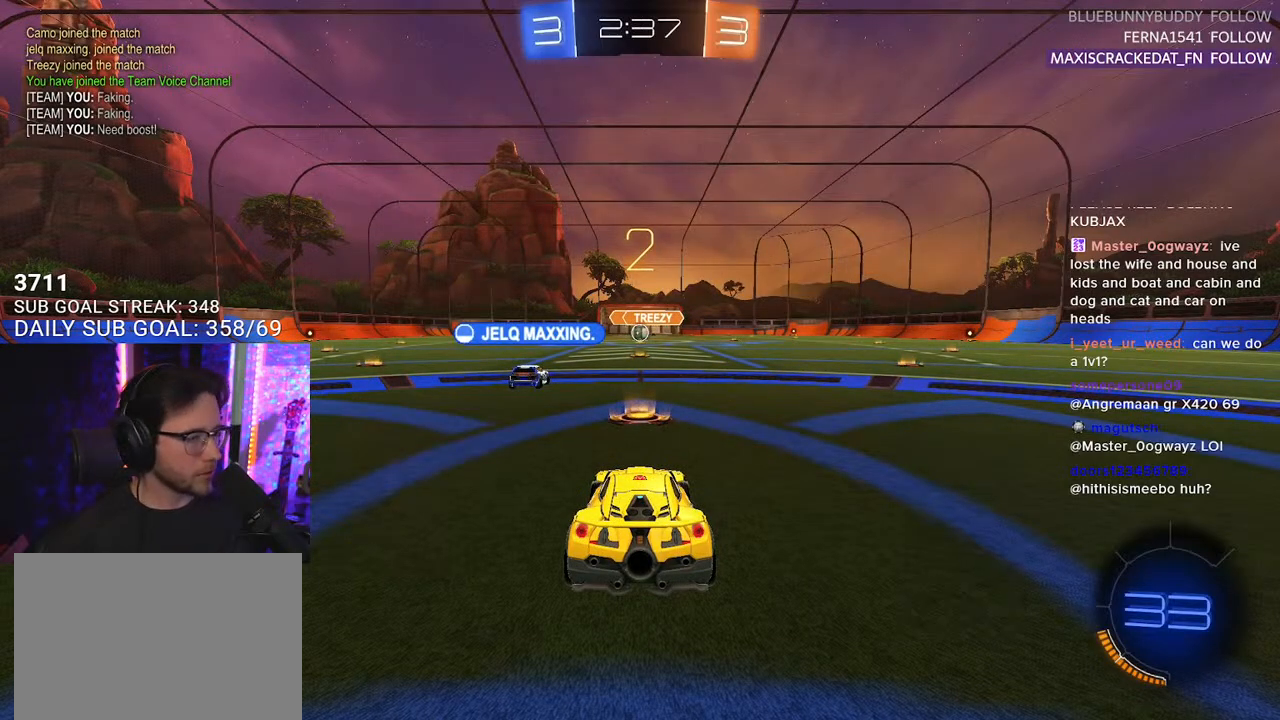
{"buttons": ["R1", "R2"], "left_stick": "center", "right_stick": "center", "events": [[500, "R1", "down"]]}
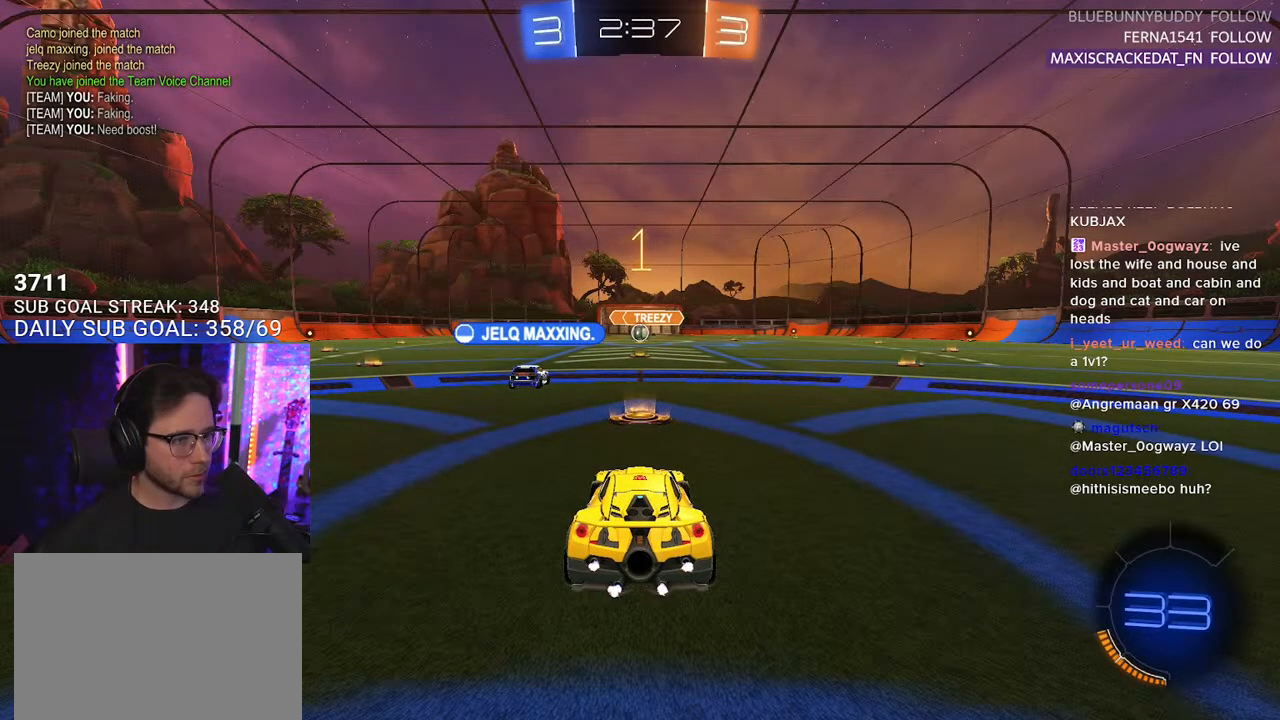
{"buttons": ["R1", "R2"], "left_stick": "center", "right_stick": "center", "events": []}
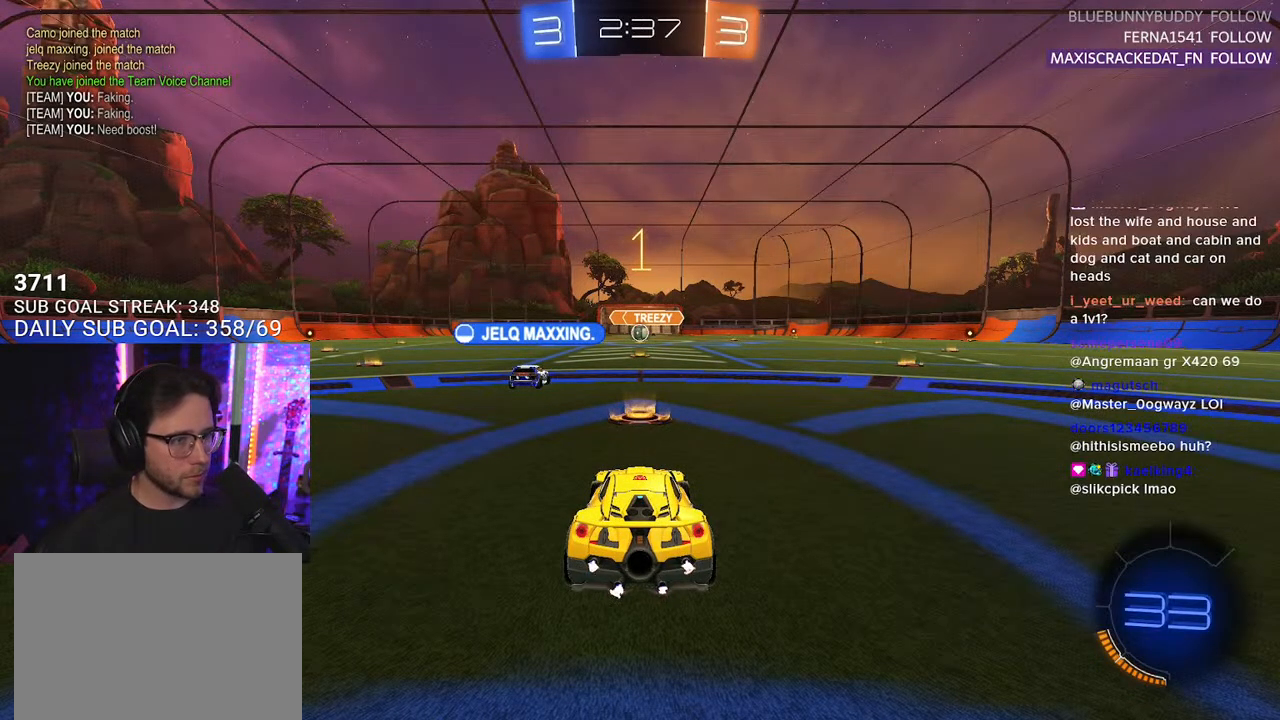
{"buttons": ["CROSS", "L2", "R1", "R2"], "left_stick": "up", "right_stick": "center", "events": [[333, "left_stick", "right"], [433, "CROSS", "down"], [500, "L2", "down"], [500, "left_stick", "up"]]}
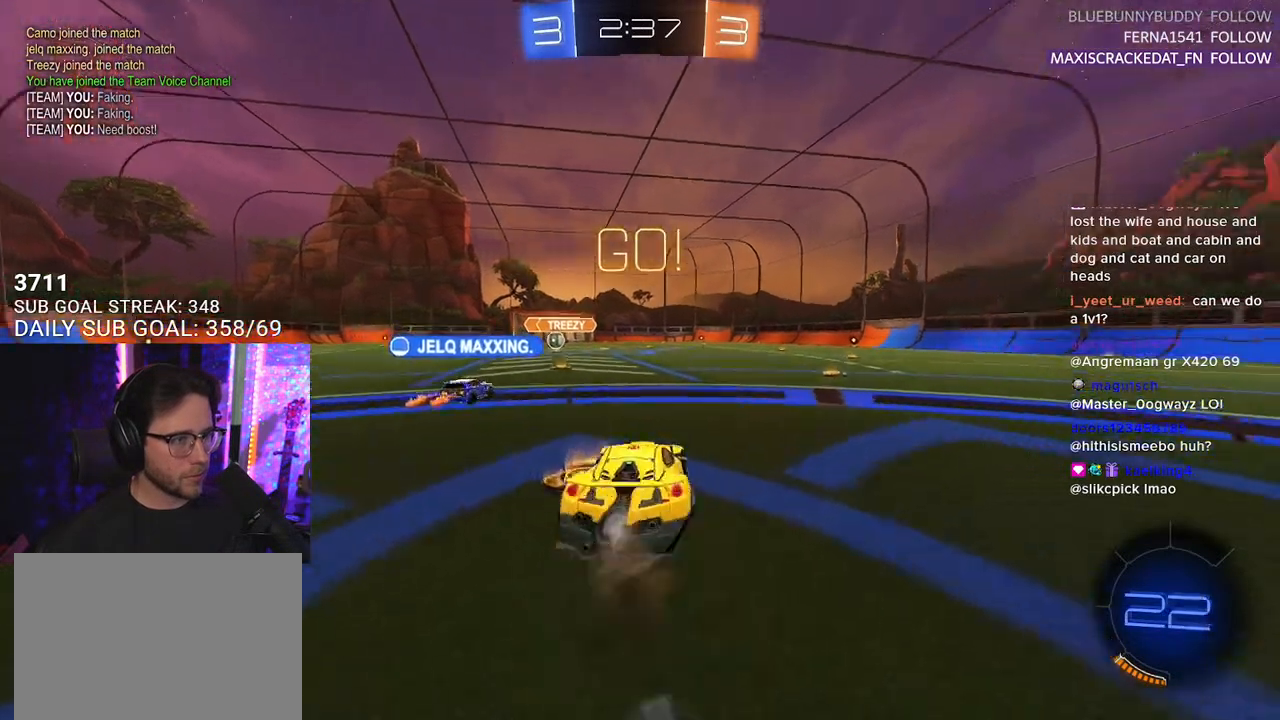
{"buttons": ["L2", "R2"], "left_stick": "down-left", "right_stick": "center", "events": [[17, "CROSS", "up"], [33, "left_stick", "up-left"], [67, "R1", "up"], [83, "CROSS", "down"], [117, "TRIANGLE", "down"], [133, "CROSS", "up"], [133, "L2", "up"], [150, "left_stick", "down-right"], [217, "TRIANGLE", "up"], [217, "left_stick", "down"], [250, "L2", "down"], [333, "left_stick", "down-left"]]}
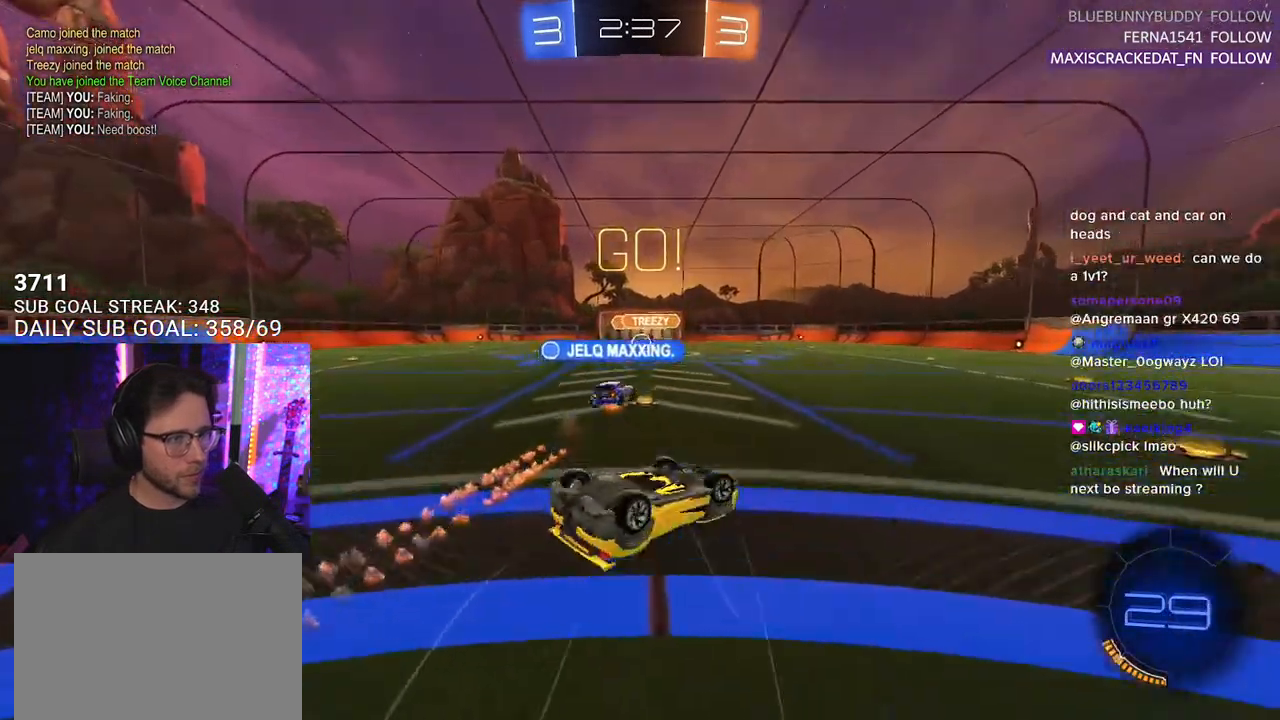
{"buttons": ["R2"], "left_stick": "center", "right_stick": "center", "events": [[383, "L2", "up"], [400, "left_stick", "center"]]}
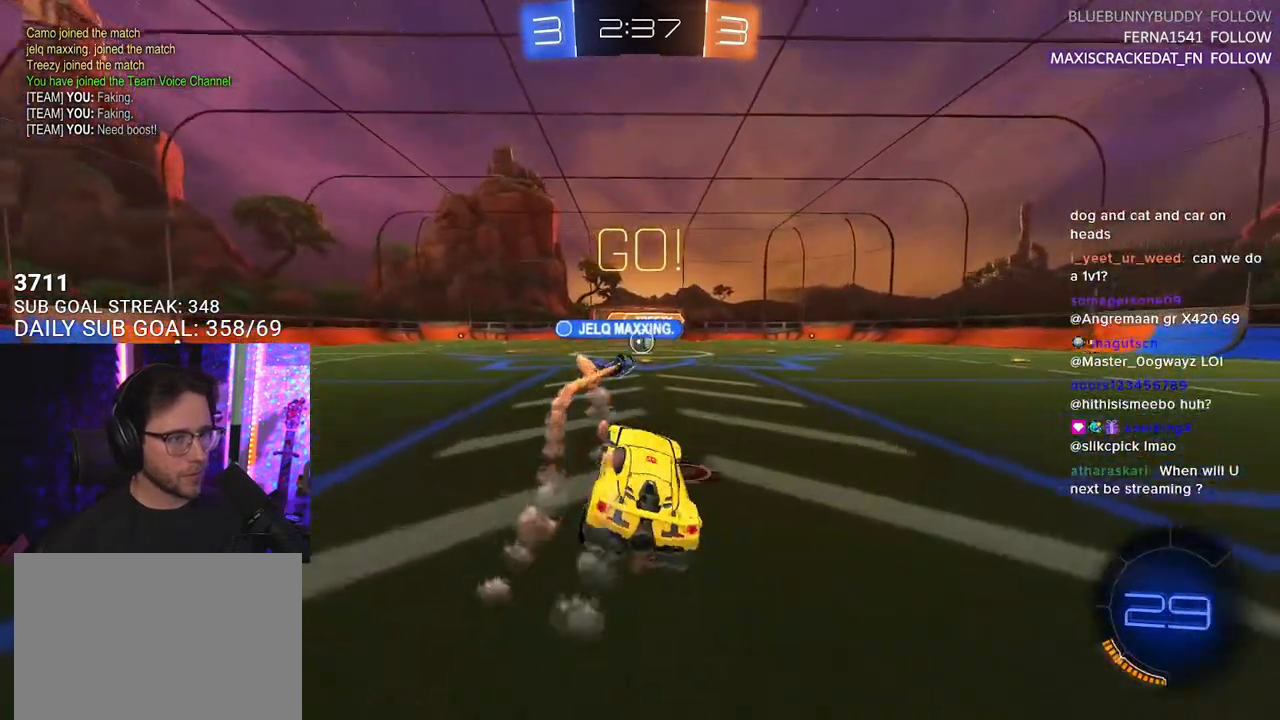
{"buttons": ["R2"], "left_stick": "left", "right_stick": "center", "events": [[267, "left_stick", "up-right"], [317, "left_stick", "center"], [450, "left_stick", "left"]]}
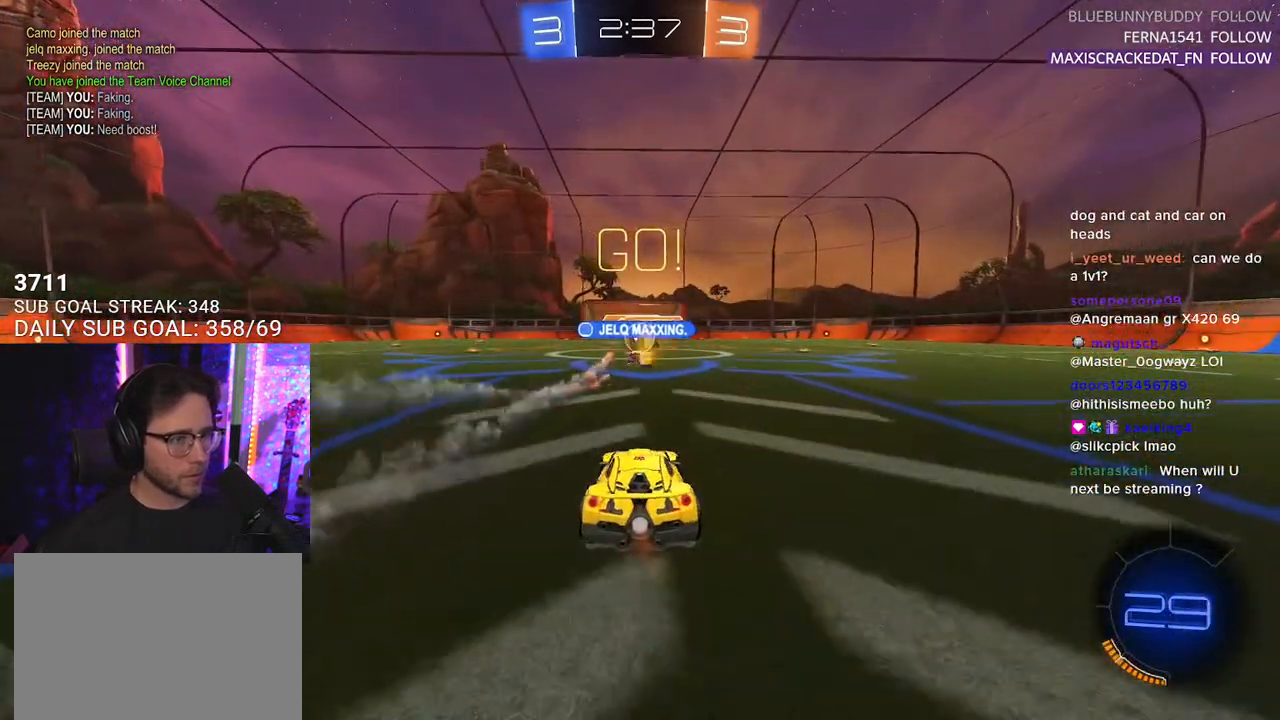
{"buttons": ["R2"], "left_stick": "right", "right_stick": "center", "events": [[17, "left_stick", "center"], [383, "left_stick", "right"]]}
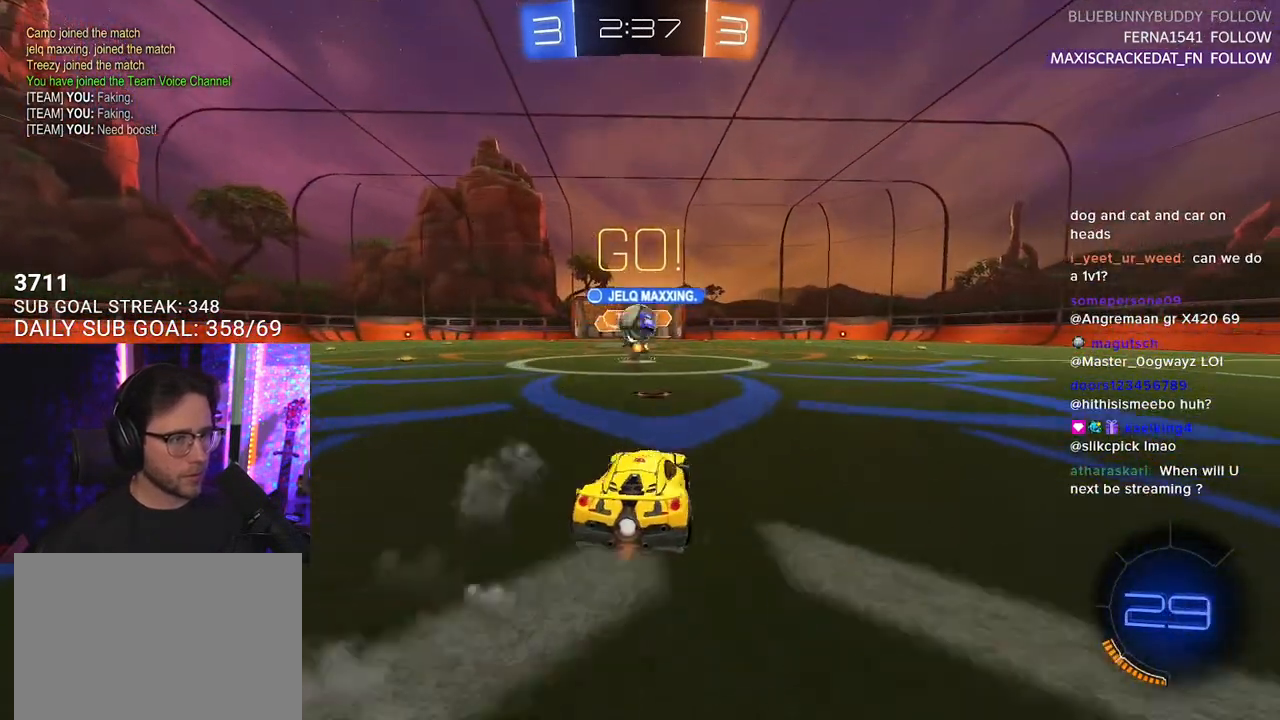
{"buttons": ["R2"], "left_stick": "left", "right_stick": "center", "events": [[83, "R1", "down"], [167, "left_stick", "left"], [250, "R1", "up"], [383, "SQUARE", "down"], [500, "SQUARE", "up"]]}
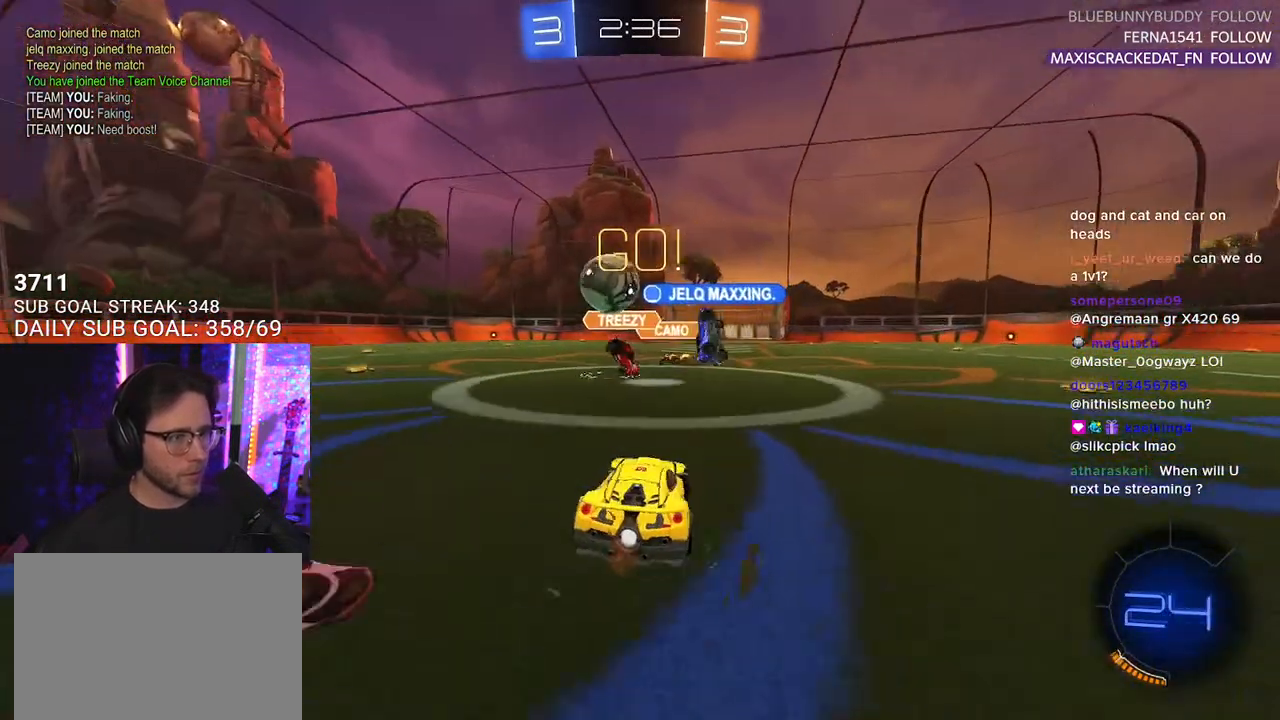
{"buttons": ["R1", "R2"], "left_stick": "up", "right_stick": "center", "events": [[33, "R1", "down"], [133, "left_stick", "down-left"], [183, "CROSS", "down"], [433, "CROSS", "up"], [450, "left_stick", "up"]]}
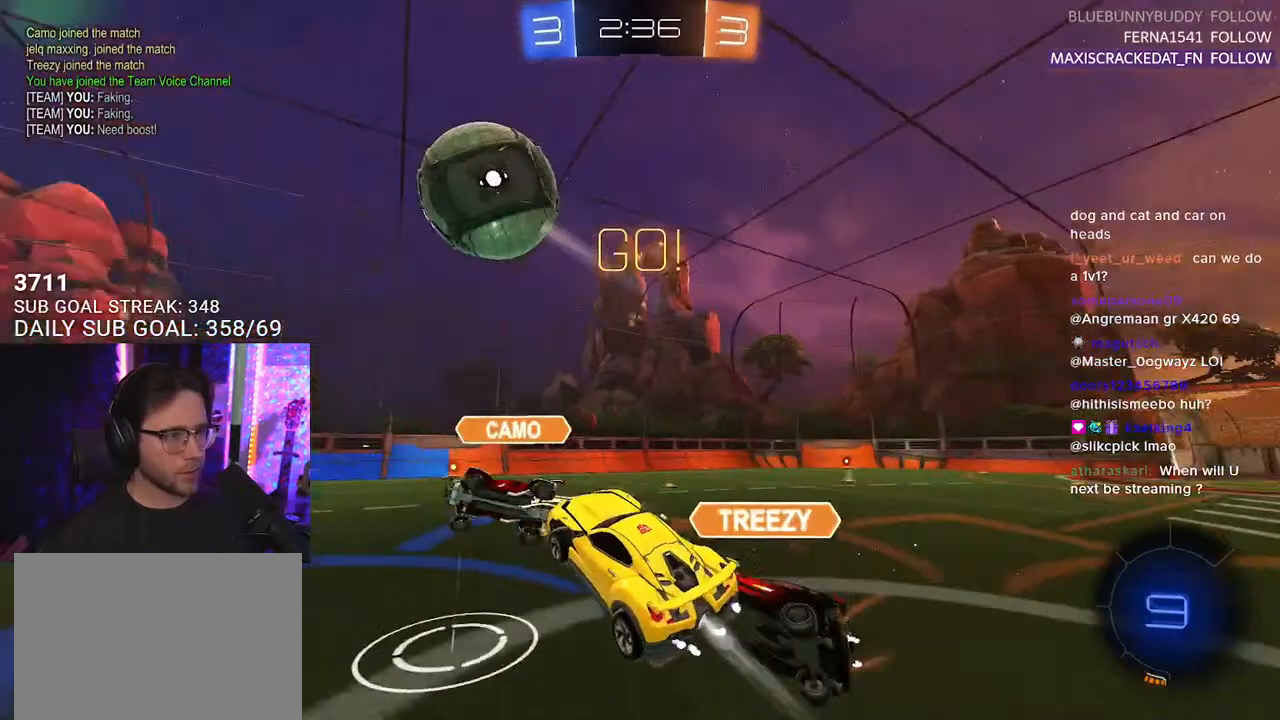
{"buttons": ["R1", "R2", "L3"], "left_stick": "down", "right_stick": "center", "events": [[50, "left_stick", "up-right"], [100, "CROSS", "down"], [150, "L3", "down"], [233, "left_stick", "down"], [267, "CROSS", "up"], [383, "TRIANGLE", "down"], [483, "TRIANGLE", "up"]]}
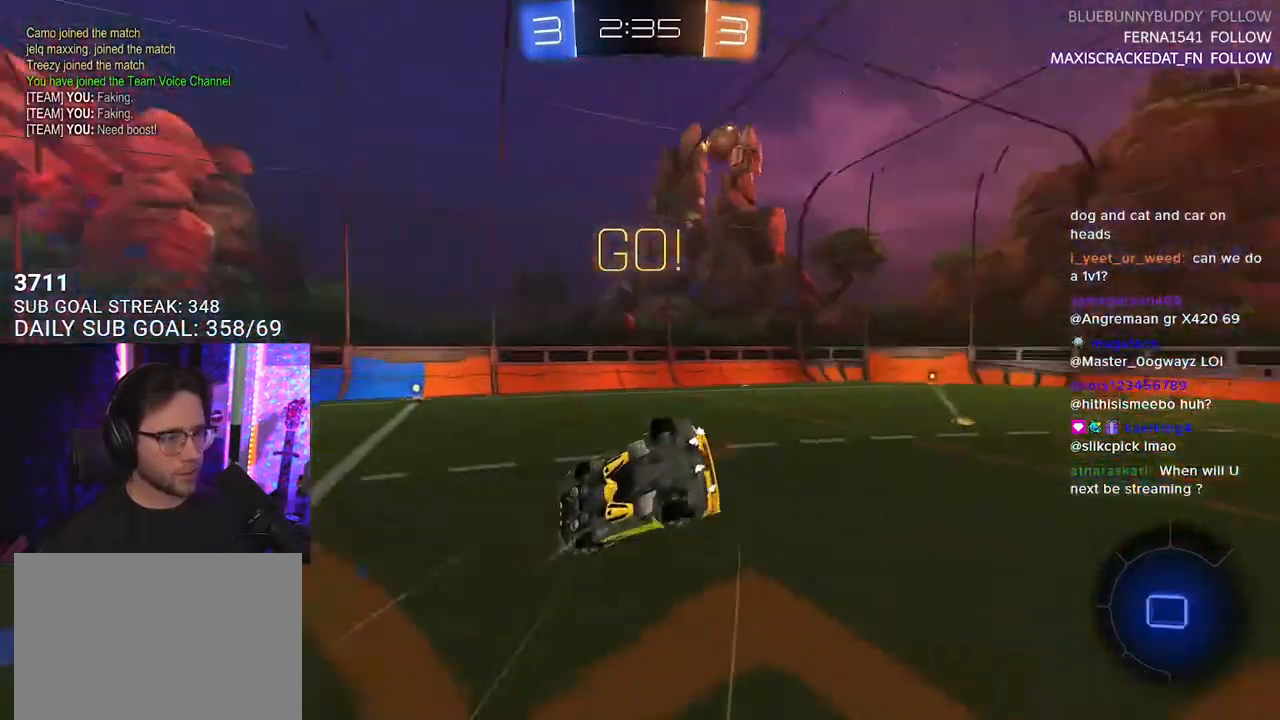
{"buttons": ["R1", "R2", "L3"], "left_stick": "up-right", "right_stick": "center", "events": [[417, "left_stick", "up-right"]]}
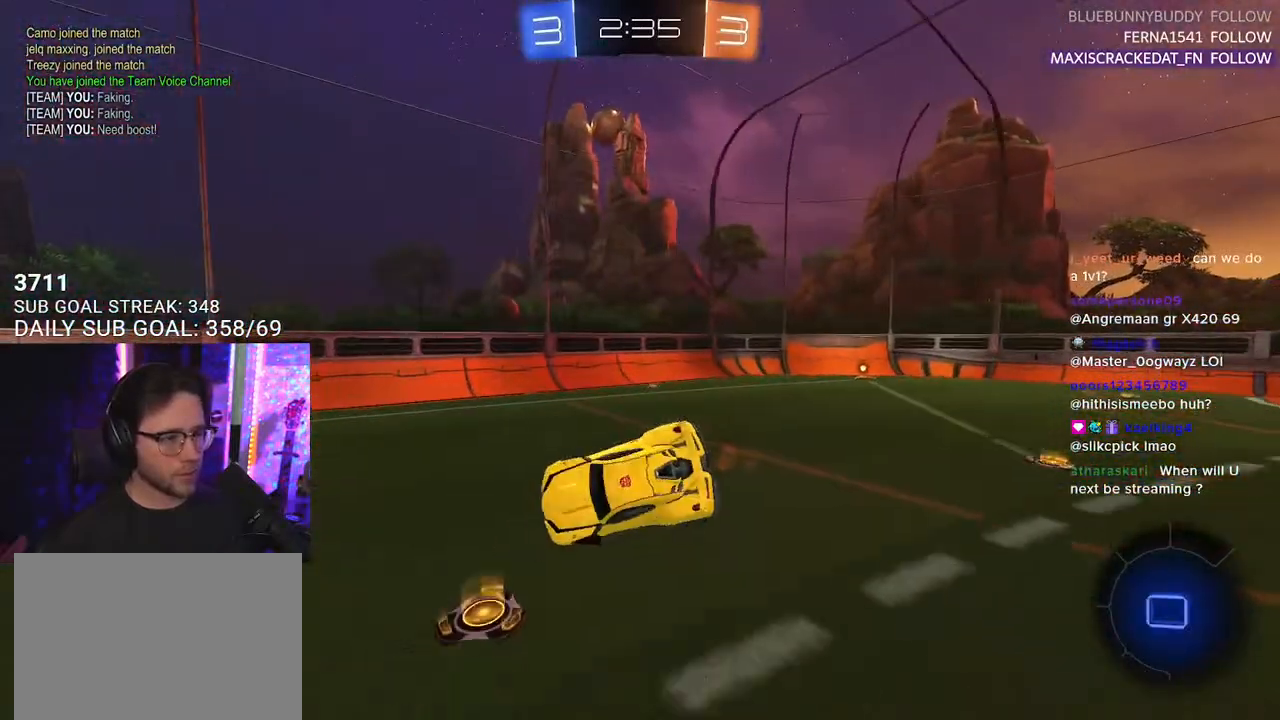
{"buttons": ["R2"], "left_stick": "left", "right_stick": "center", "events": [[33, "L3", "up"], [100, "left_stick", "down-right"], [183, "left_stick", "center"], [250, "R1", "up"], [367, "left_stick", "left"]]}
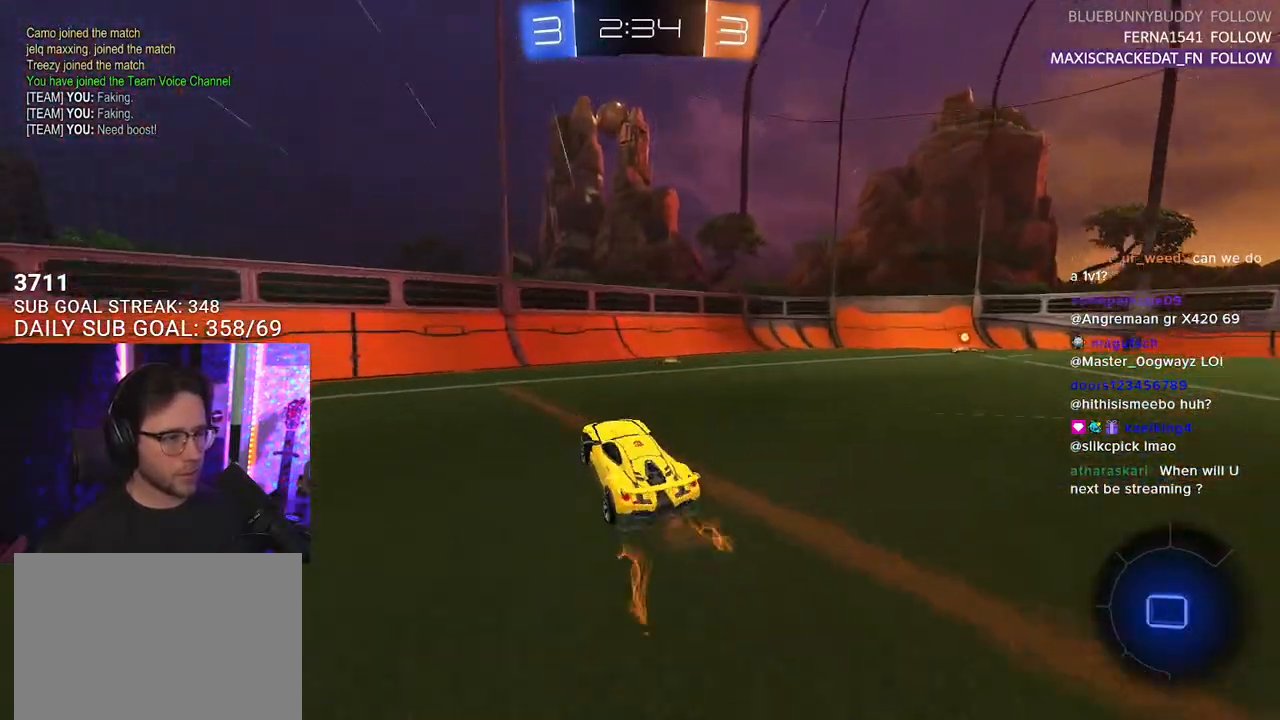
{"buttons": ["R2"], "left_stick": "left", "right_stick": "center", "events": [[100, "SQUARE", "down"], [250, "SQUARE", "up"]]}
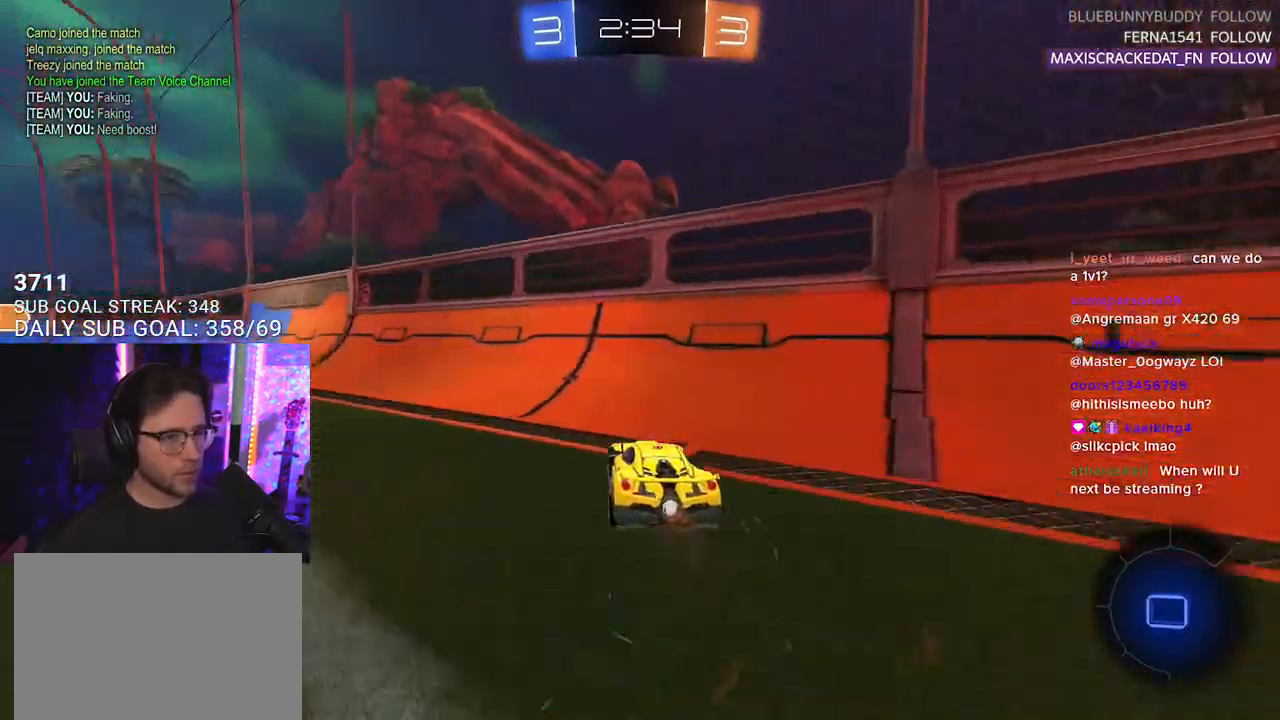
{"buttons": ["CROSS", "SQUARE", "R2"], "left_stick": "center", "right_stick": "center", "events": [[317, "left_stick", "up"], [350, "CROSS", "down"], [400, "left_stick", "up-left"], [433, "CROSS", "up"], [433, "L2", "down"], [467, "CROSS", "down"], [500, "L2", "up"], [500, "SQUARE", "down"], [500, "left_stick", "center"]]}
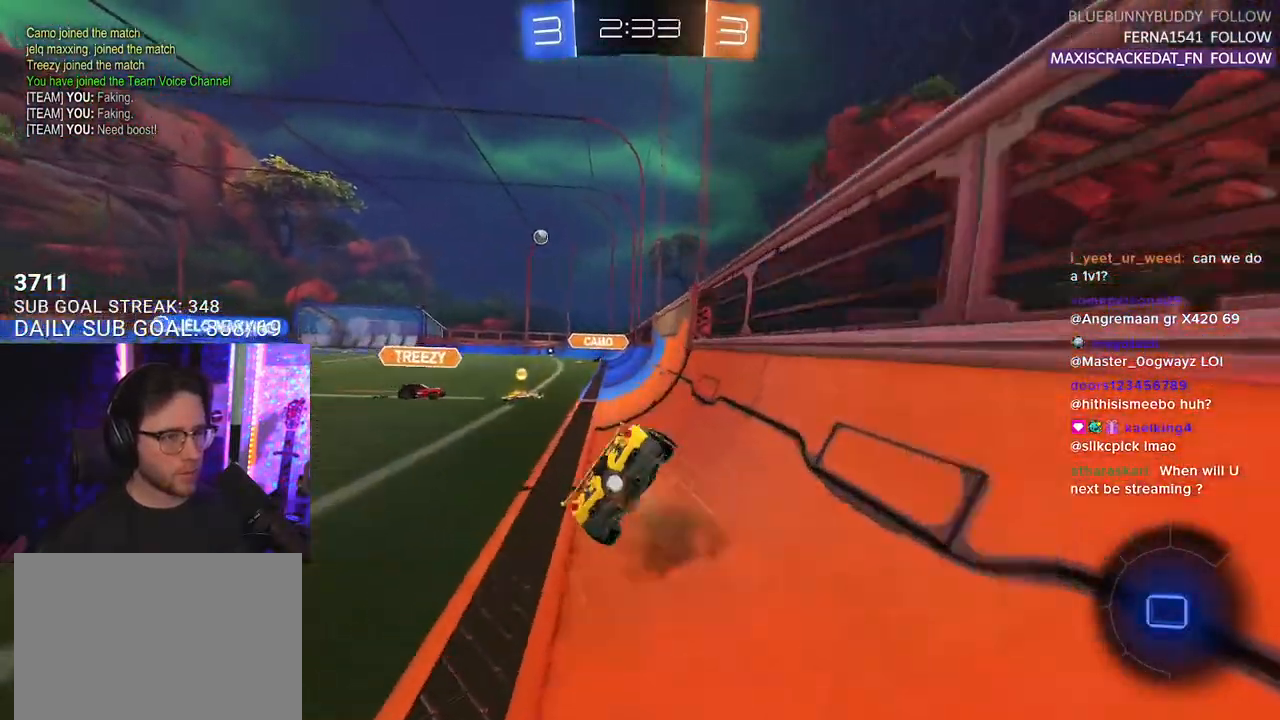
{"buttons": ["L2", "R2"], "left_stick": "down-left", "right_stick": "center", "events": [[17, "left_stick", "down-right"], [50, "CROSS", "up"], [67, "TRIANGLE", "down"], [83, "SQUARE", "up"], [100, "TRIANGLE", "up"], [133, "L2", "down"], [167, "left_stick", "down-left"]]}
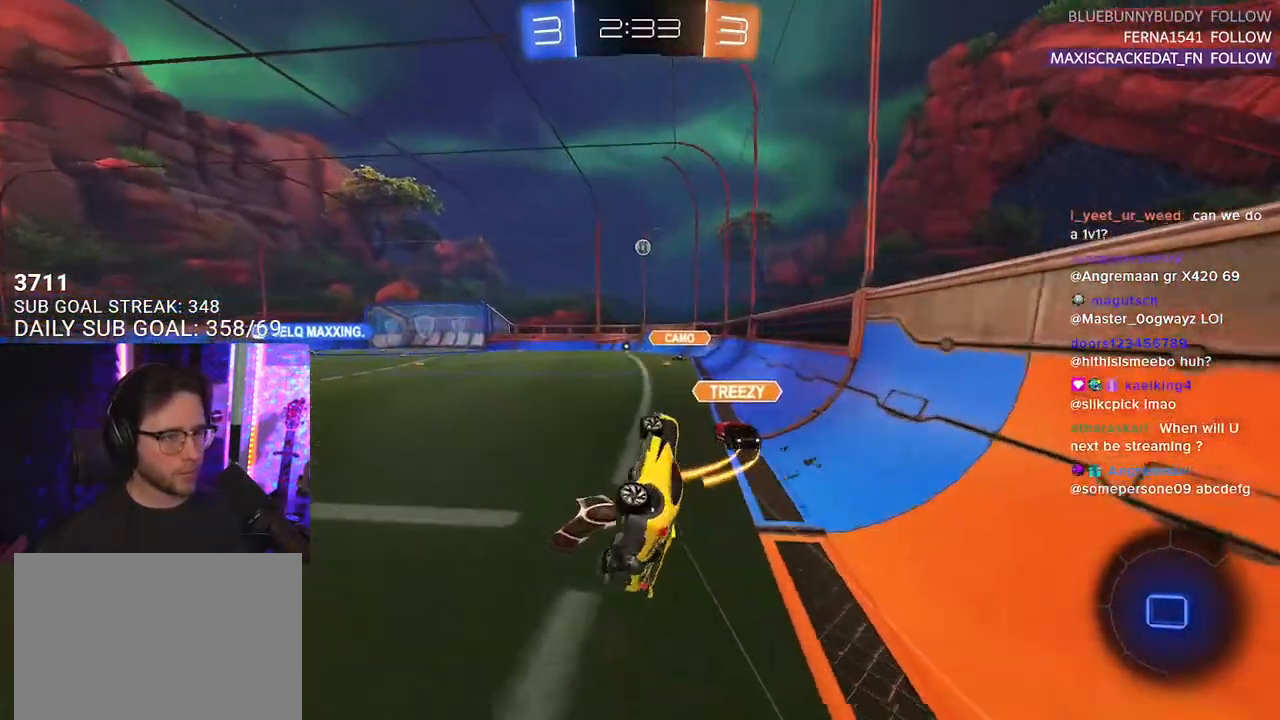
{"buttons": ["R2"], "left_stick": "center", "right_stick": "center", "events": [[200, "L2", "up"], [233, "left_stick", "center"]]}
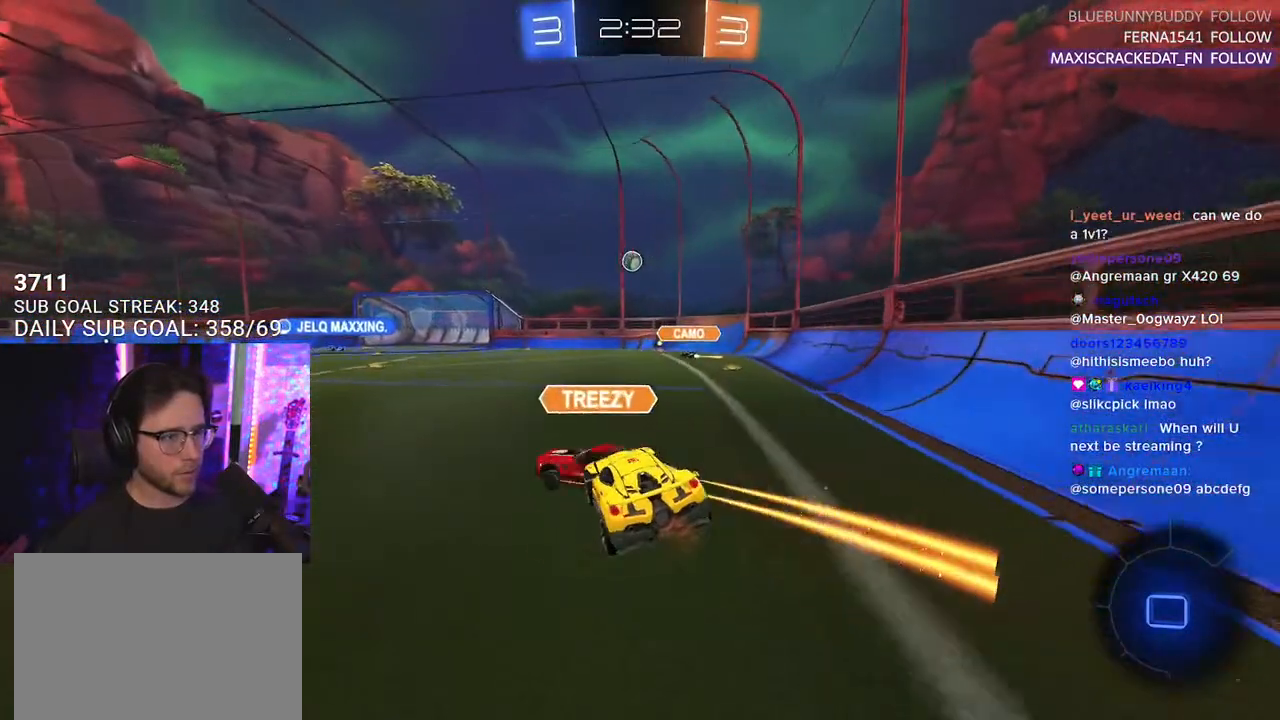
{"buttons": ["R2"], "left_stick": "center", "right_stick": "center", "events": [[117, "R1", "down"], [200, "left_stick", "left"], [317, "R1", "up"], [350, "left_stick", "center"]]}
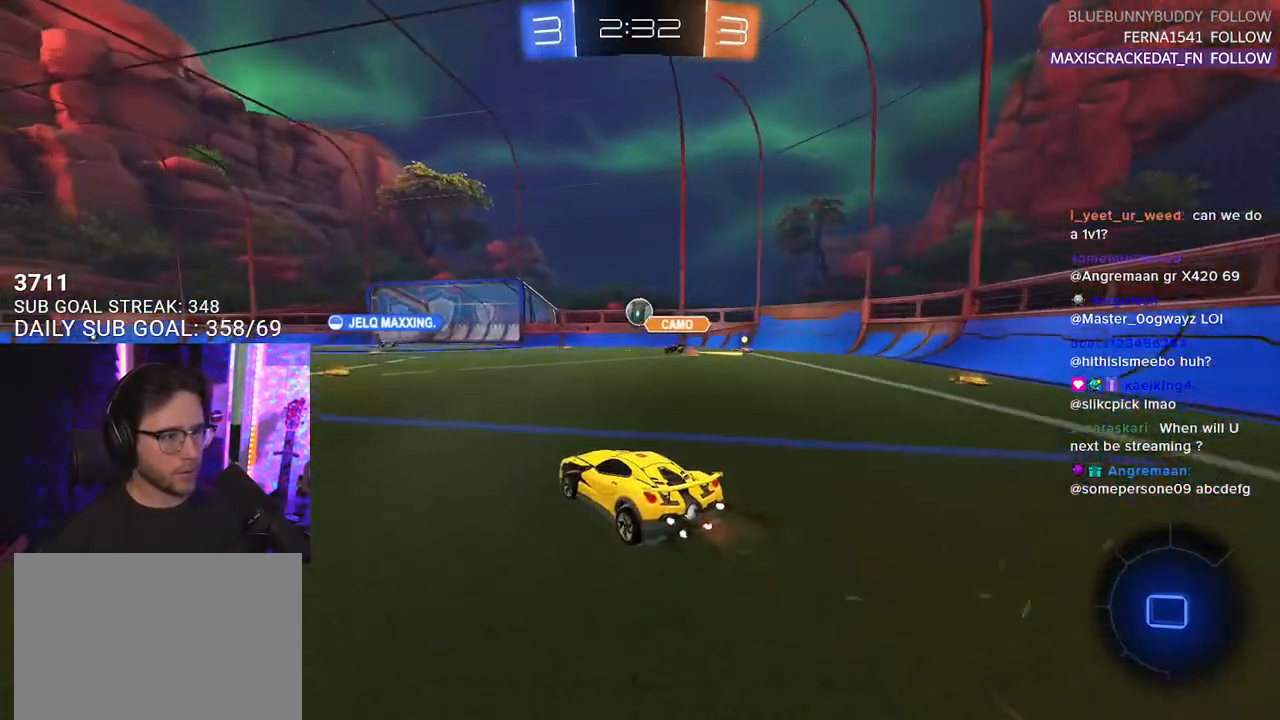
{"buttons": ["R2"], "left_stick": "center", "right_stick": "center", "events": []}
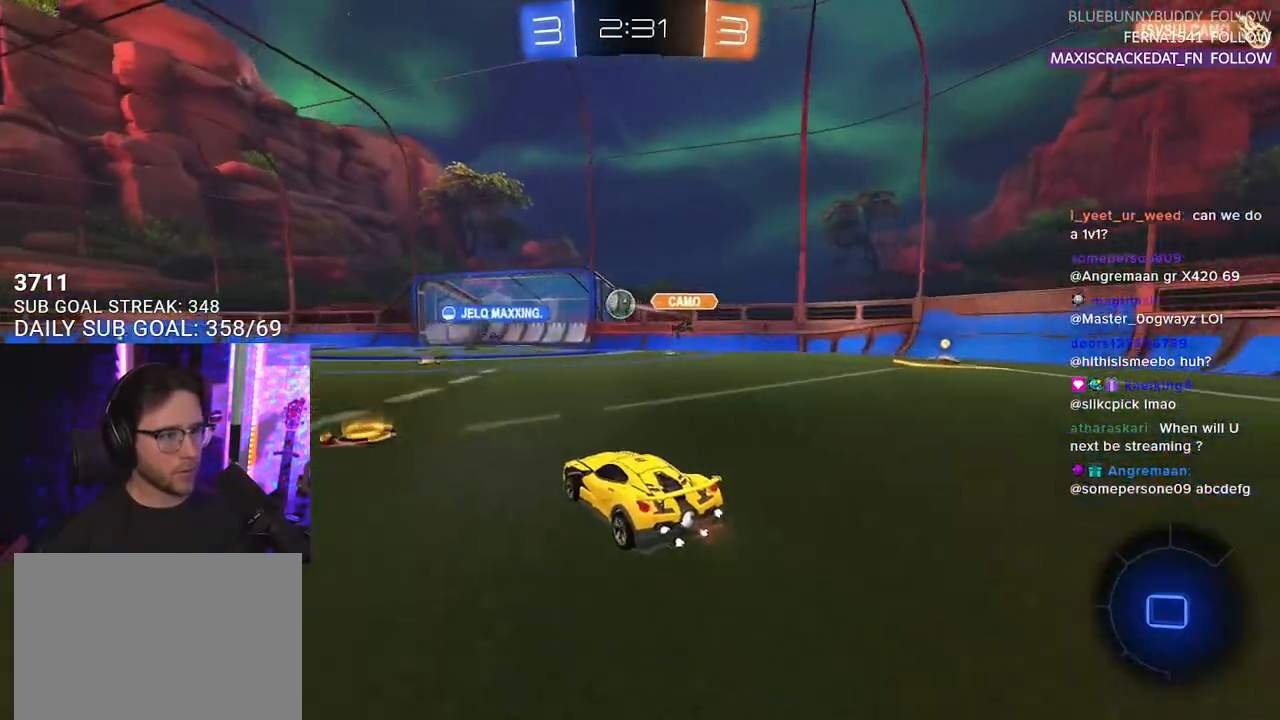
{"buttons": ["R2"], "left_stick": "center", "right_stick": "center", "events": []}
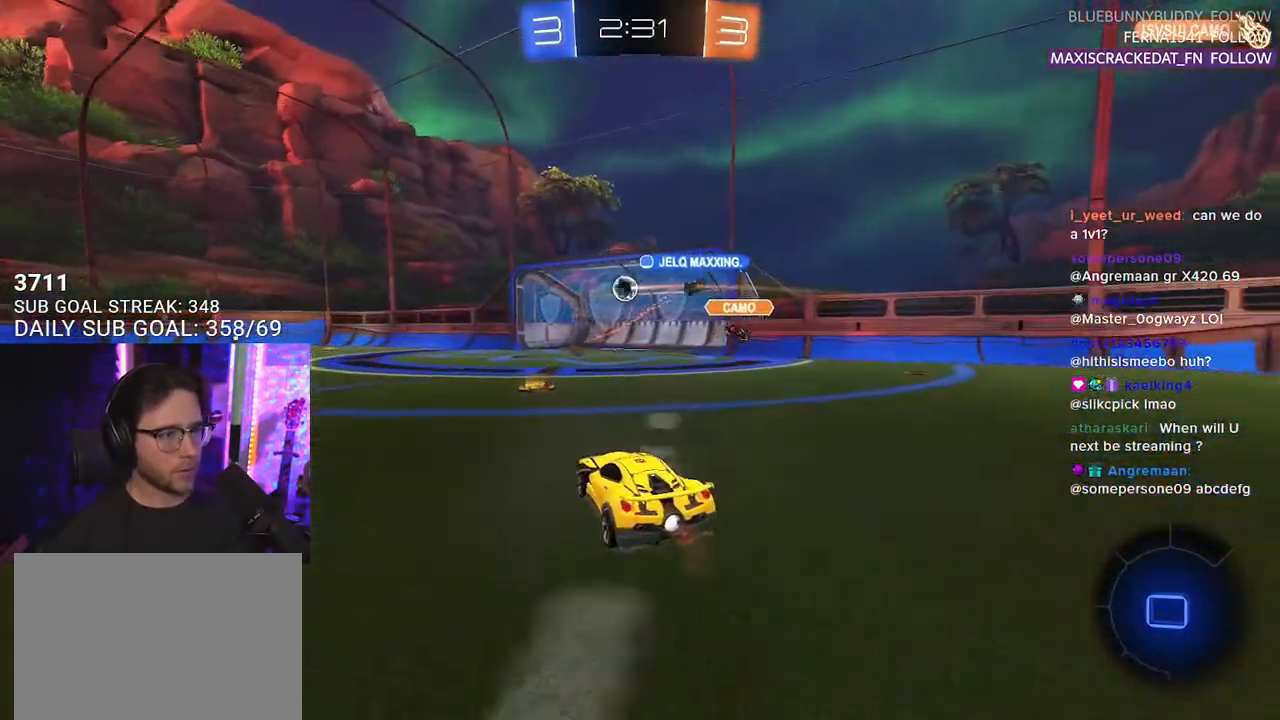
{"buttons": ["R2"], "left_stick": "center", "right_stick": "center", "events": []}
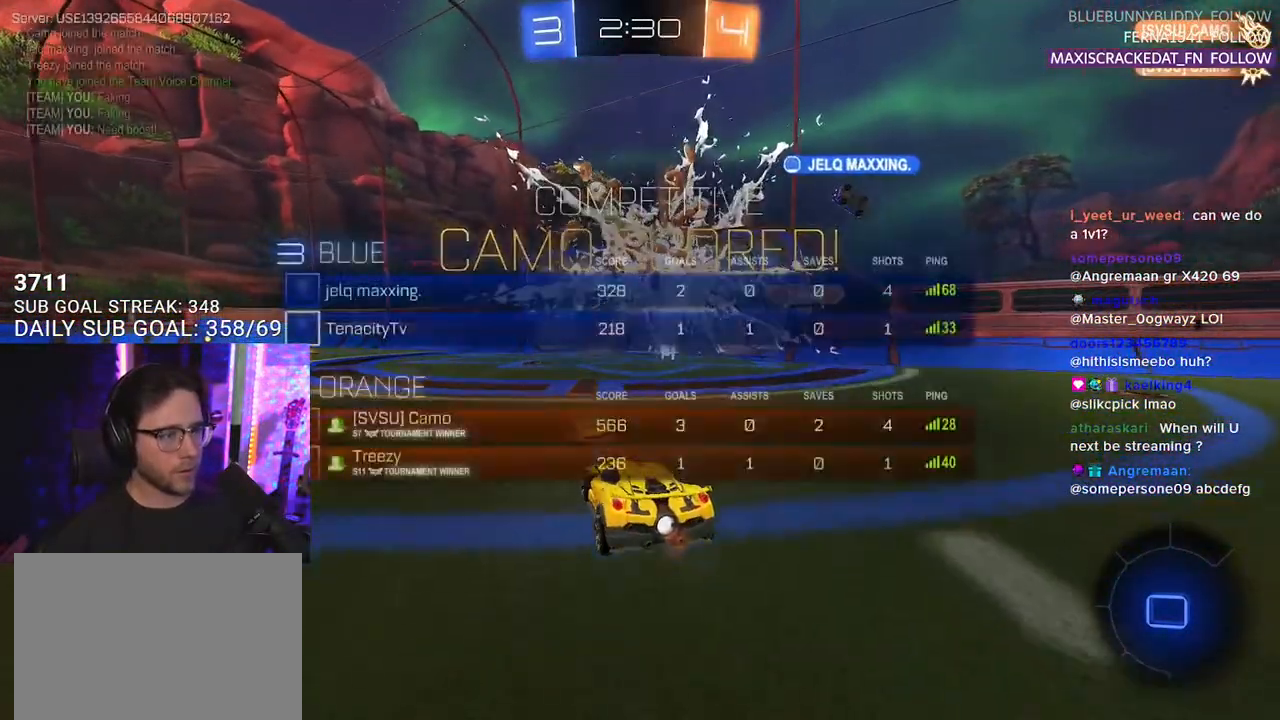
{"buttons": ["R2"], "left_stick": "center", "right_stick": "center", "events": [[350, "L2", "down"], [433, "L2", "up"]]}
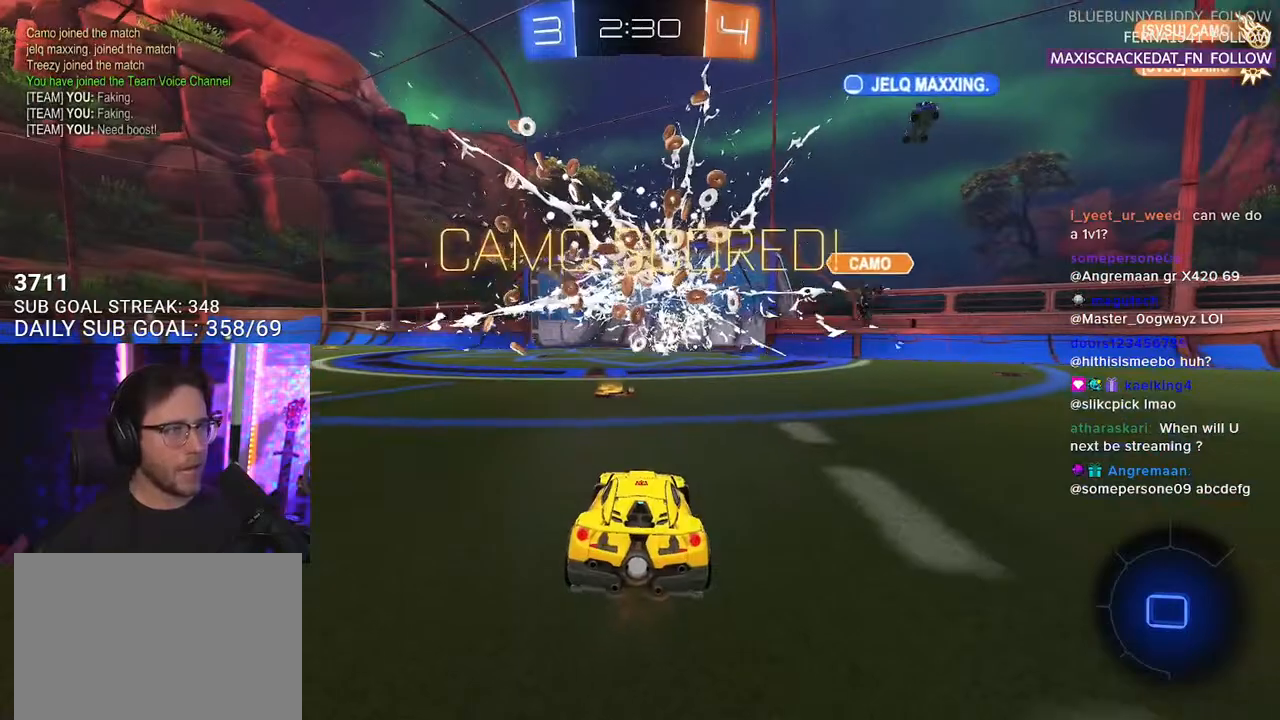
{"buttons": ["R2"], "left_stick": "right", "right_stick": "center", "events": [[50, "left_stick", "right"]]}
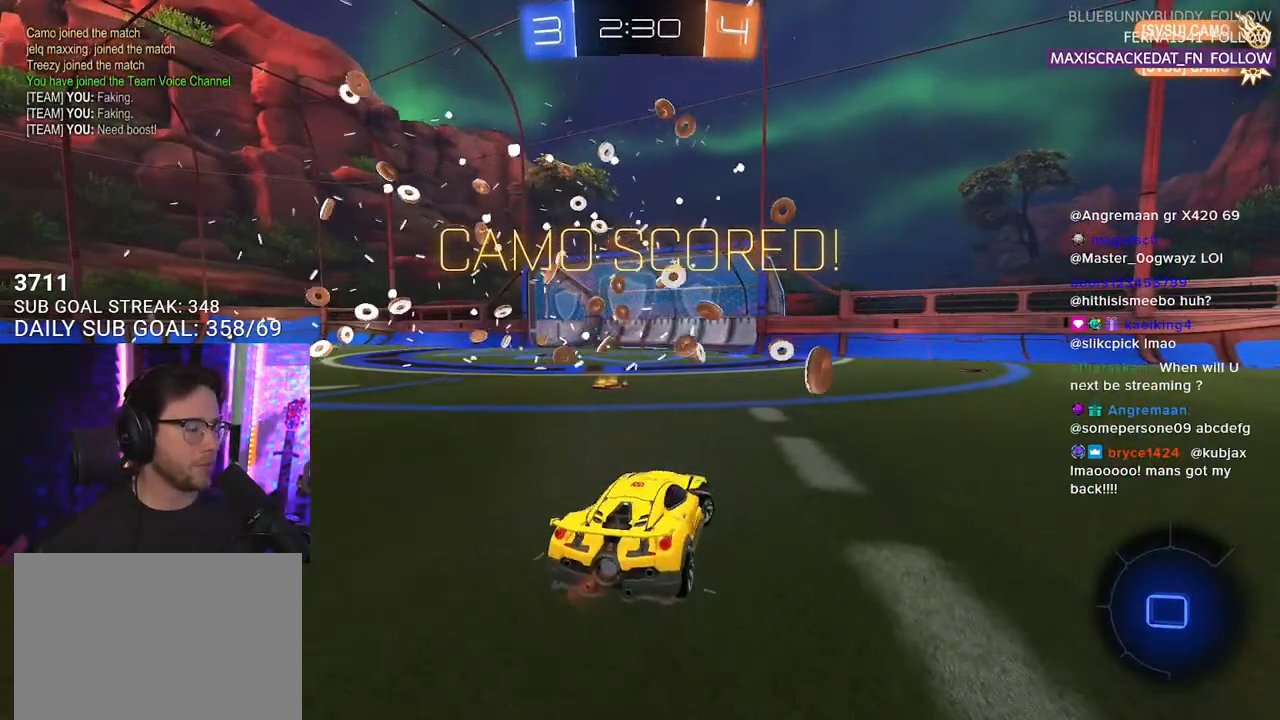
{"buttons": ["R2"], "left_stick": "right", "right_stick": "center", "events": [[67, "left_stick", "down-right"], [367, "left_stick", "right"]]}
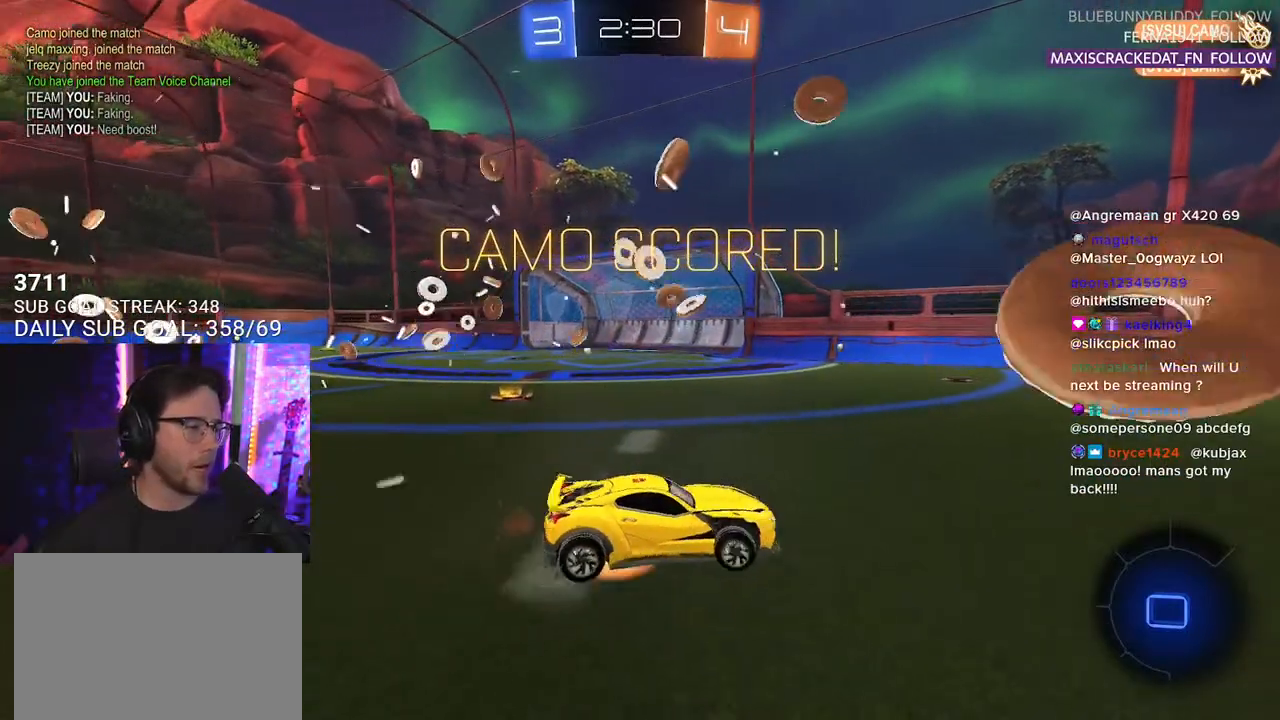
{"buttons": ["L2", "R2"], "left_stick": "down-left", "right_stick": "center", "events": [[17, "CROSS", "down"], [100, "CROSS", "up"], [100, "left_stick", "up"], [117, "L2", "down"], [167, "CROSS", "down"], [200, "CROSS", "up"], [200, "TRIANGLE", "down"], [217, "L2", "up"], [233, "left_stick", "down-right"], [317, "L2", "down"], [317, "TRIANGLE", "up"], [333, "left_stick", "down-left"]]}
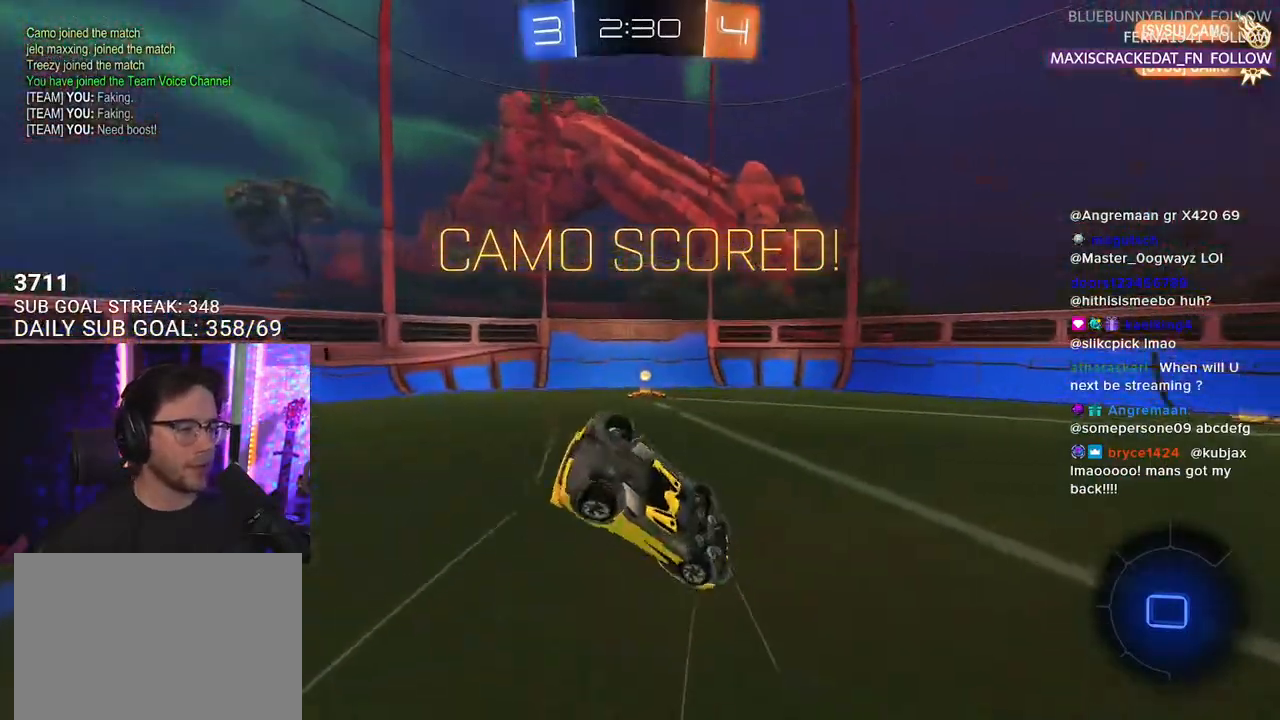
{"buttons": ["L2", "R2"], "left_stick": "up-left", "right_stick": "center", "events": [[200, "left_stick", "left"], [450, "left_stick", "up-left"]]}
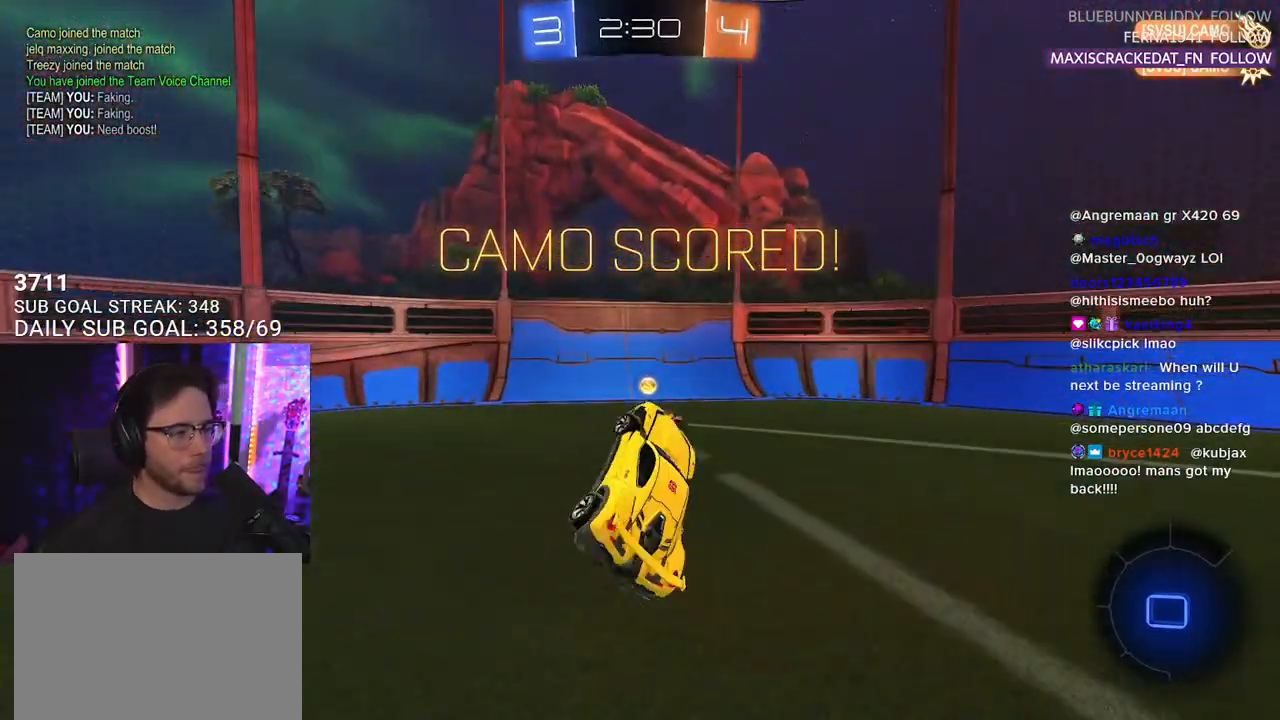
{"buttons": ["R2"], "left_stick": "up-left", "right_stick": "center", "events": [[33, "L2", "up"]]}
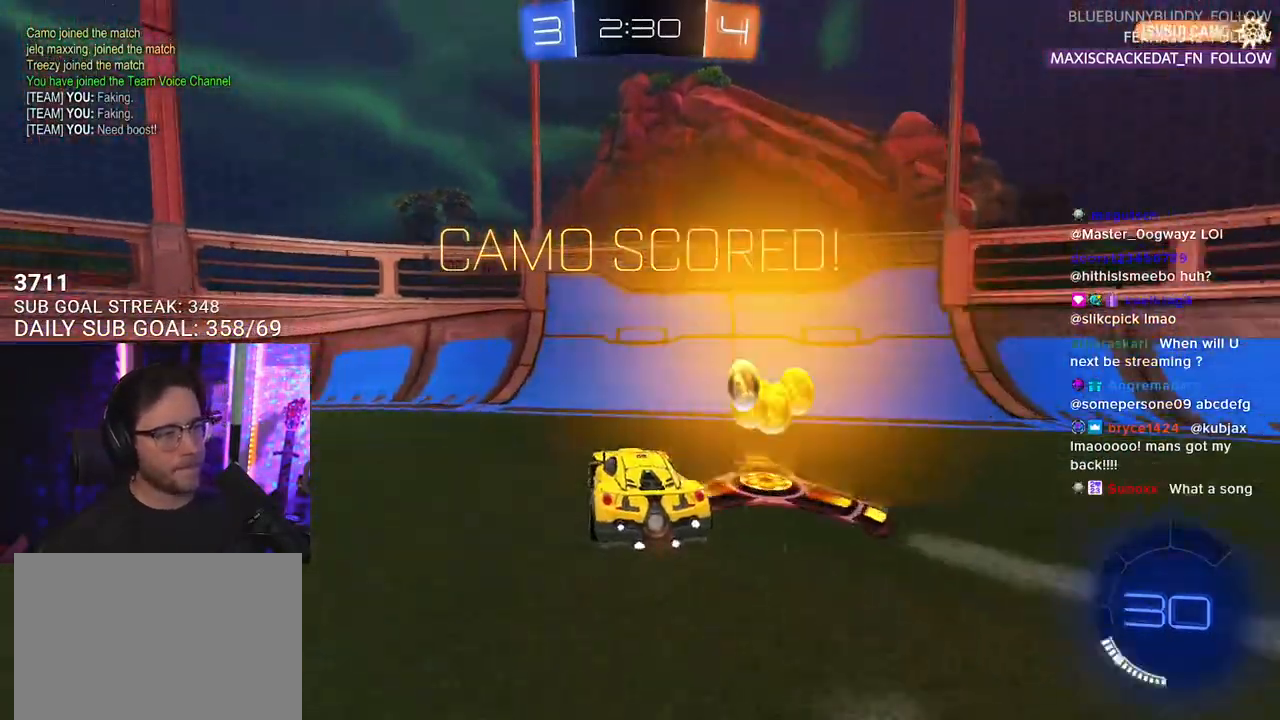
{"buttons": [], "left_stick": "center", "right_stick": "center", "events": [[133, "L2", "down"], [133, "R2", "up"], [150, "left_stick", "center"], [483, "L2", "up"]]}
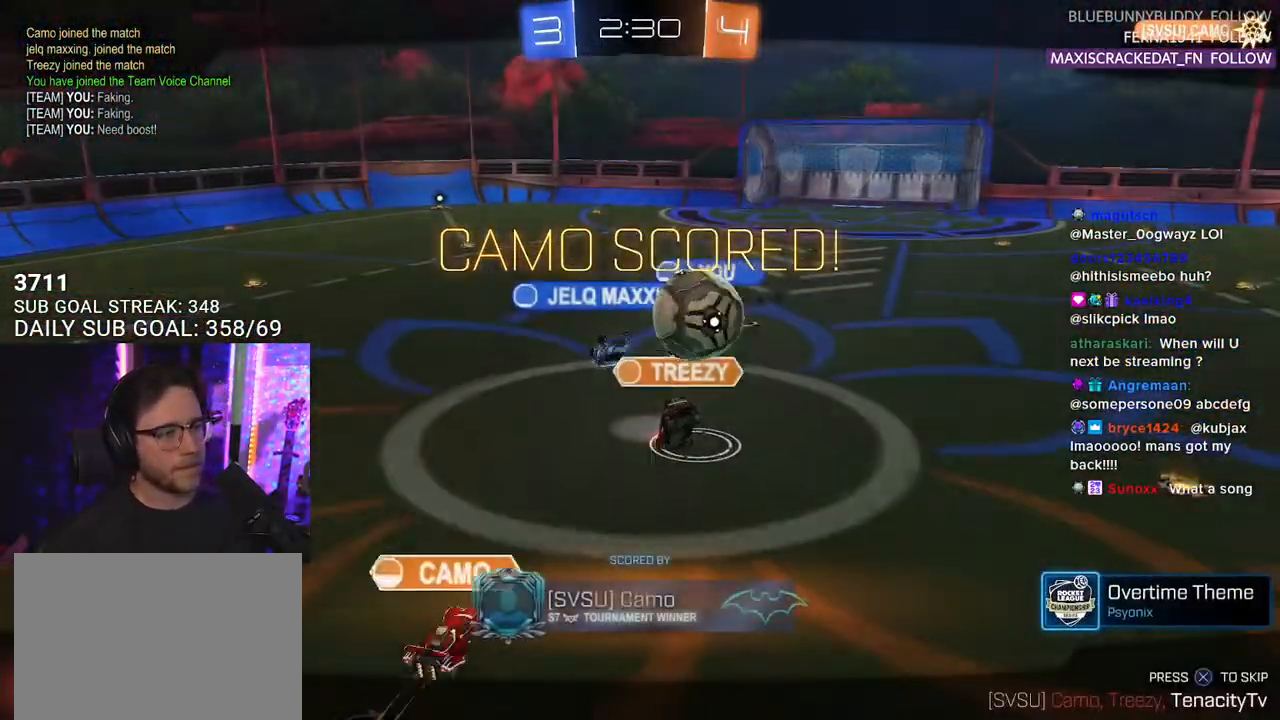
{"buttons": ["R2"], "left_stick": "center", "right_stick": "center", "events": [[217, "R2", "down"]]}
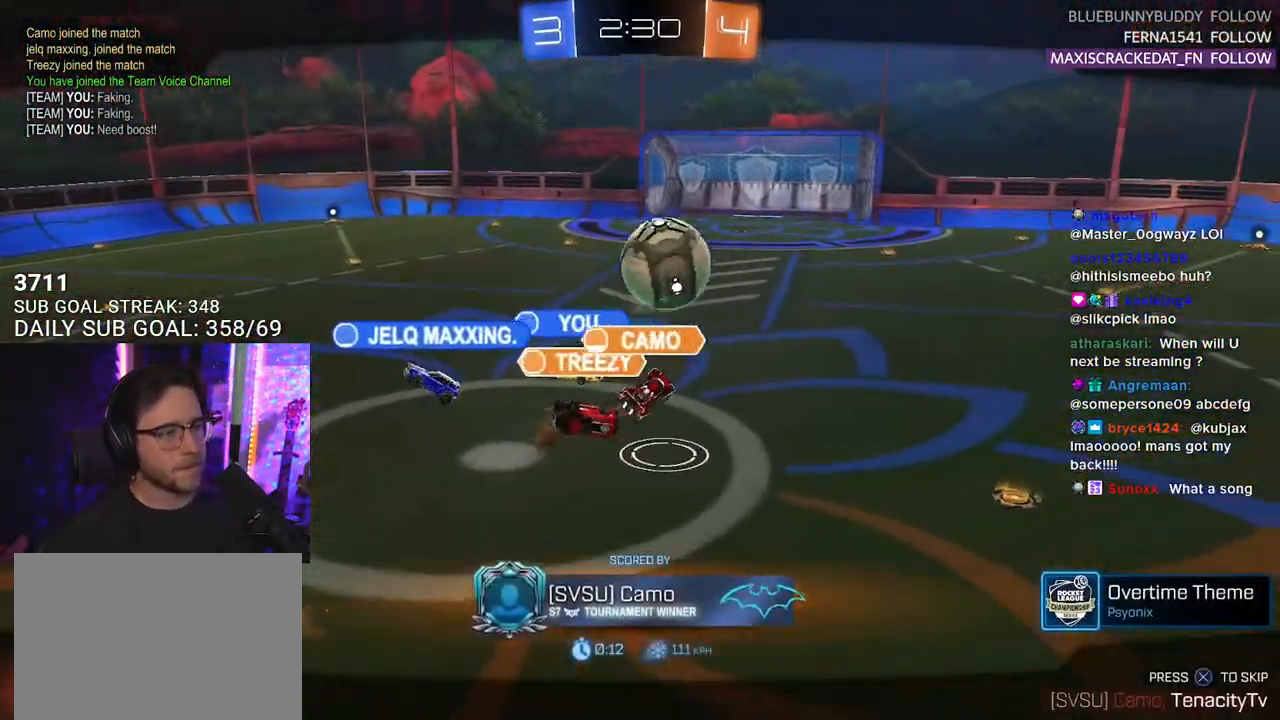
{"buttons": ["R2"], "left_stick": "center", "right_stick": "center", "events": [[33, "CROSS", "down"], [183, "CROSS", "up"]]}